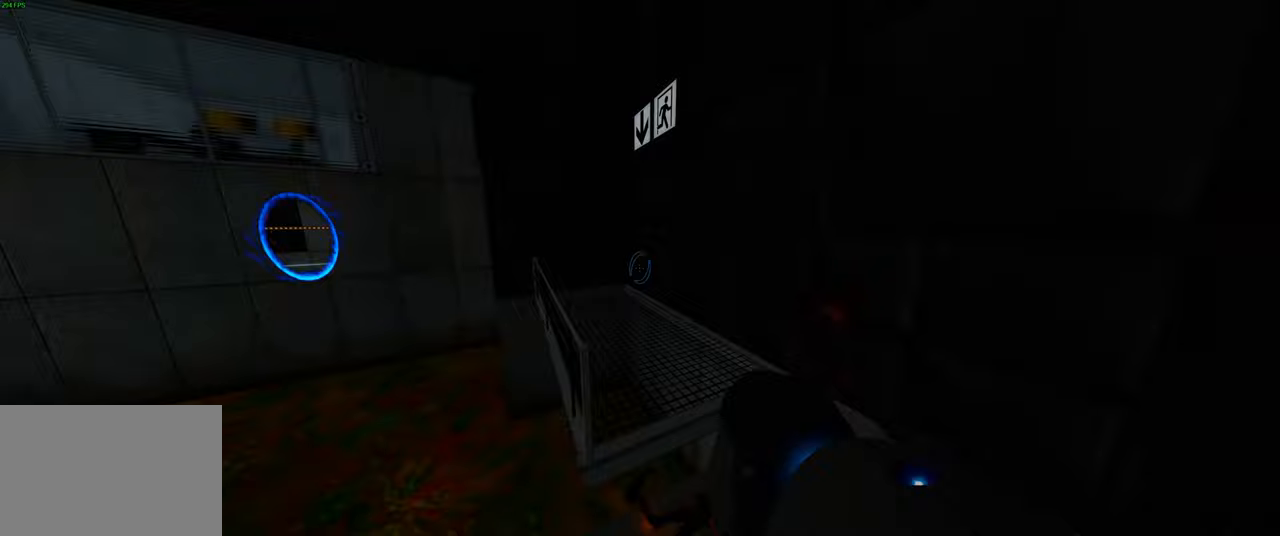
Gameplay with keyboard and mouse; each line is a JSON object with the keys and mouse buttons held at the frame after it. "events" lists presses ("down") and releases ("up") of "a", "ctrl", "d", "e", "q", "s", "shift", "space", "w", "mouse_left", "mouse_wheel", "mouse_right", "mouse_mb4" and "mouse_mb5" between this image and that frame as [ms after this image, input, new state], when the widget could be followed in between. "mouse_left", "mouse_wheel", "mouse_right", "mouse_mb4", "mouse_mb5" = the "left", "wheel", "right", "mb4", "mb5" buttons of the "mouse" list. No other keys are recorded. "wheel" means that the mouse wheel is clicked or scrolled. Not read: mouse_move.
{"keys": ["w"], "mouse": [], "events": [[117, "w", "down"]]}
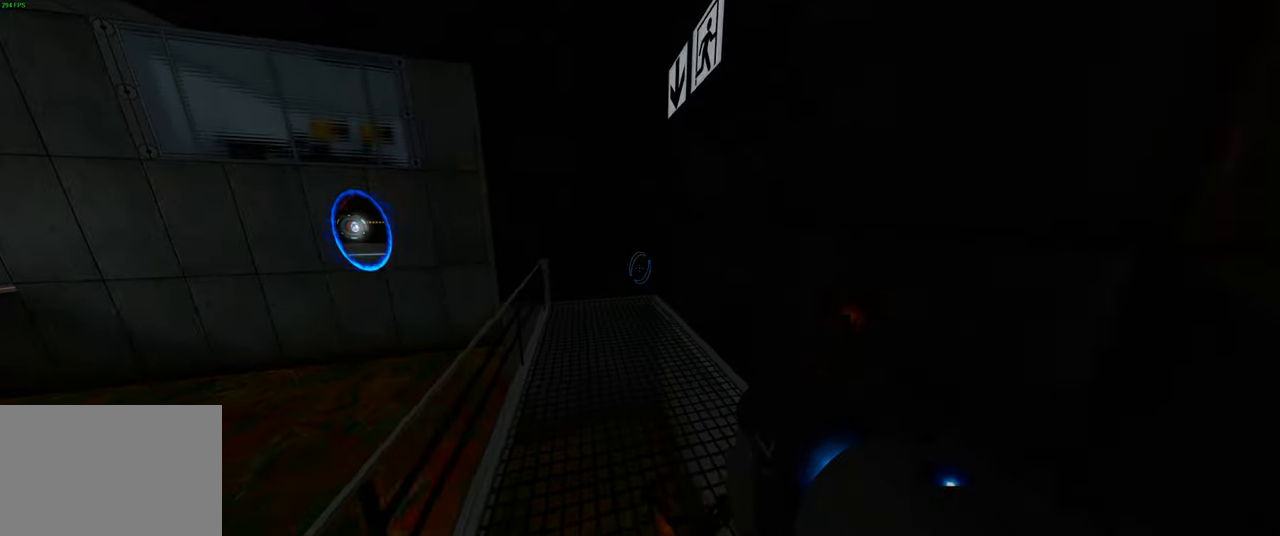
{"keys": ["w"], "mouse": [], "events": [[333, "a", "down"], [417, "a", "up"]]}
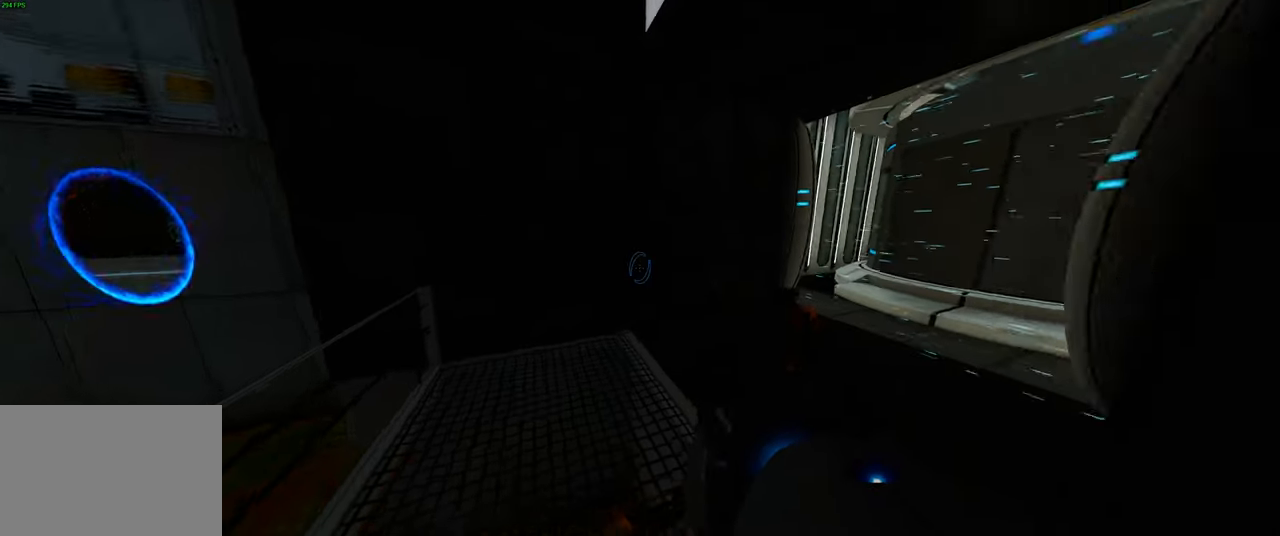
{"keys": ["w"], "mouse": [], "events": []}
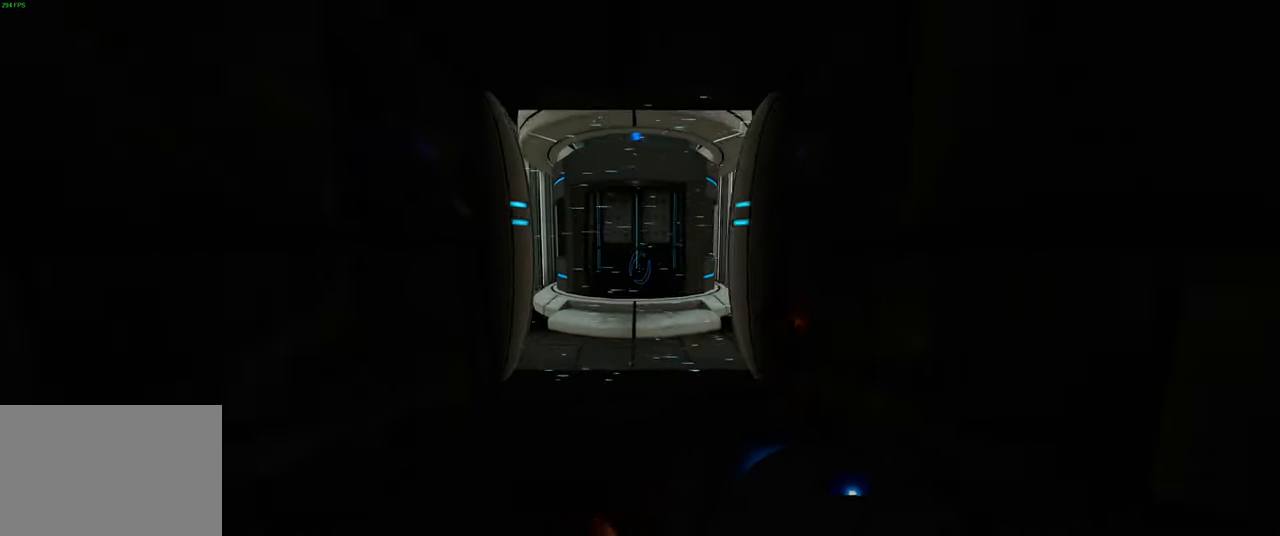
{"keys": ["w"], "mouse": [], "events": []}
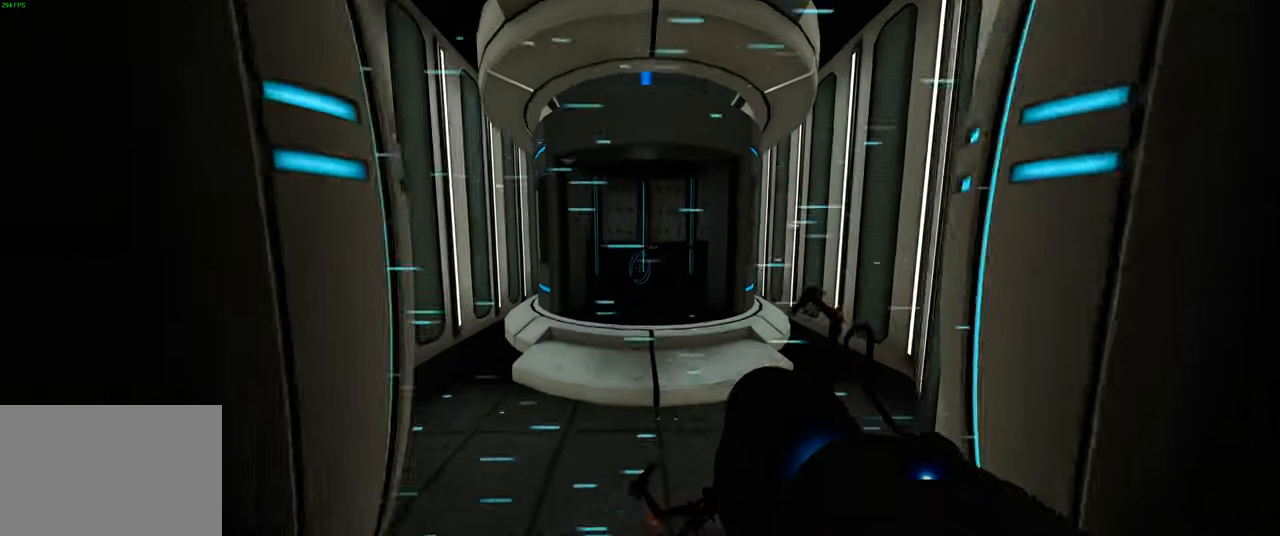
{"keys": ["w"], "mouse": [], "events": []}
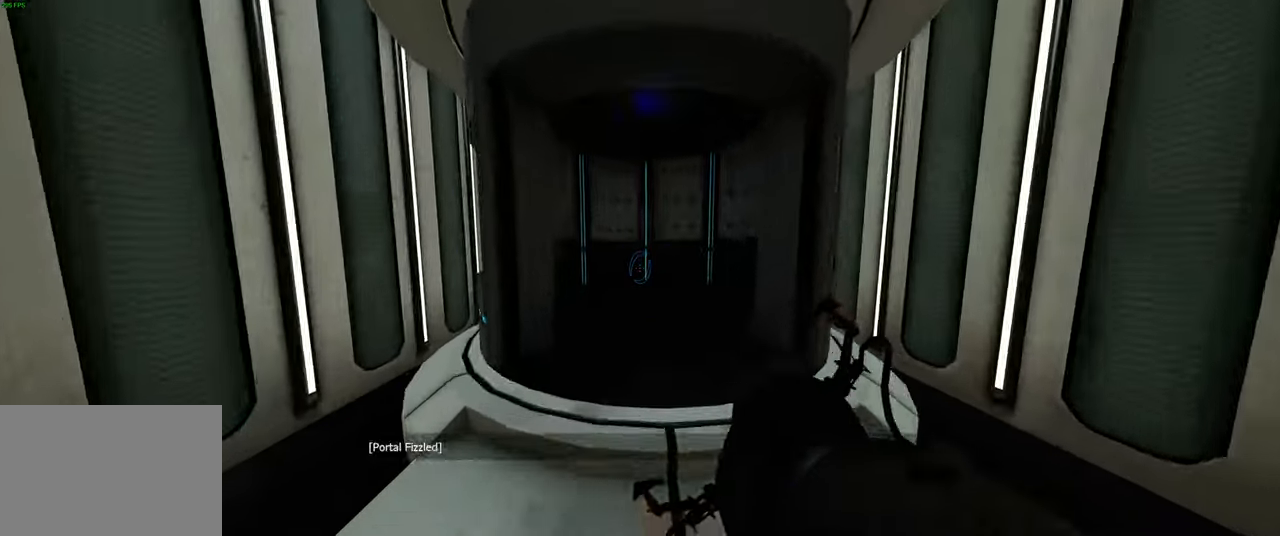
{"keys": ["w"], "mouse": [], "events": []}
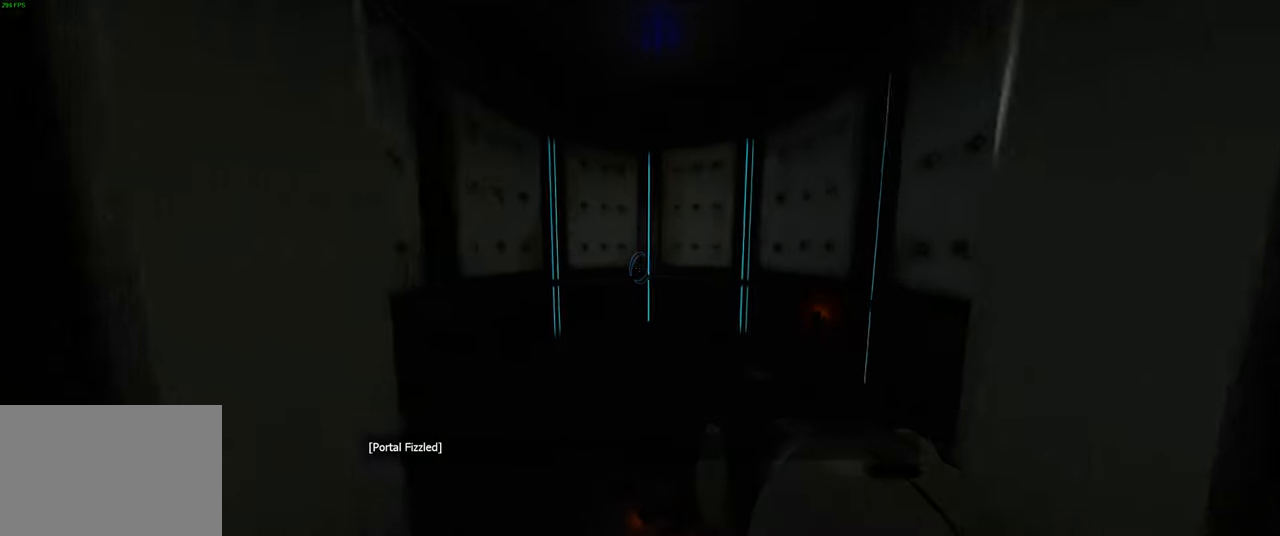
{"keys": ["w"], "mouse": [], "events": []}
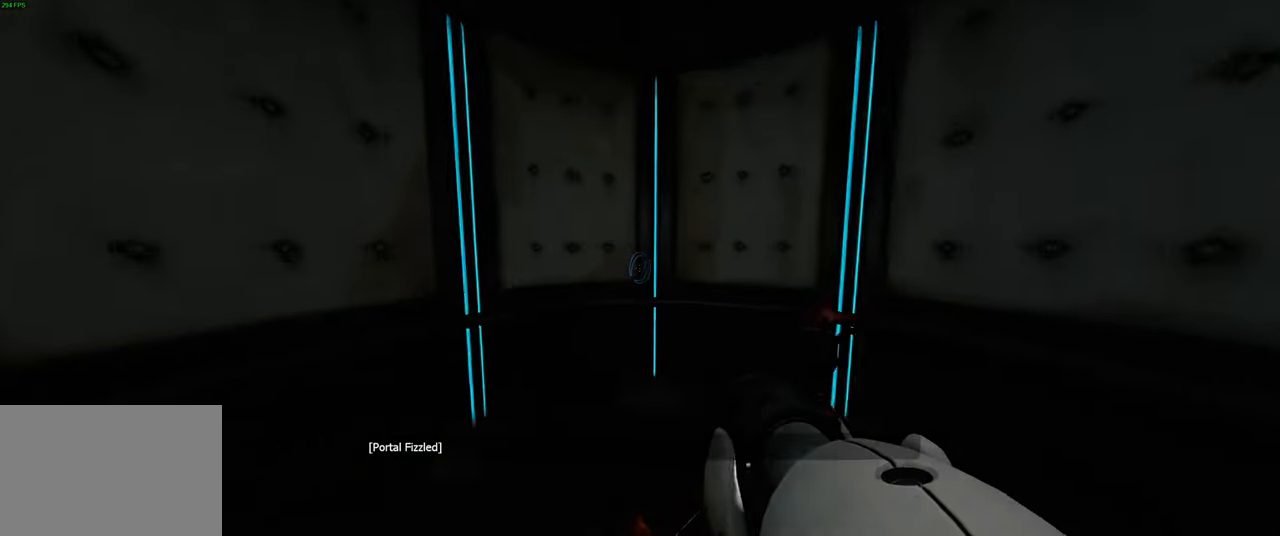
{"keys": [], "mouse": [], "events": [[183, "w", "up"]]}